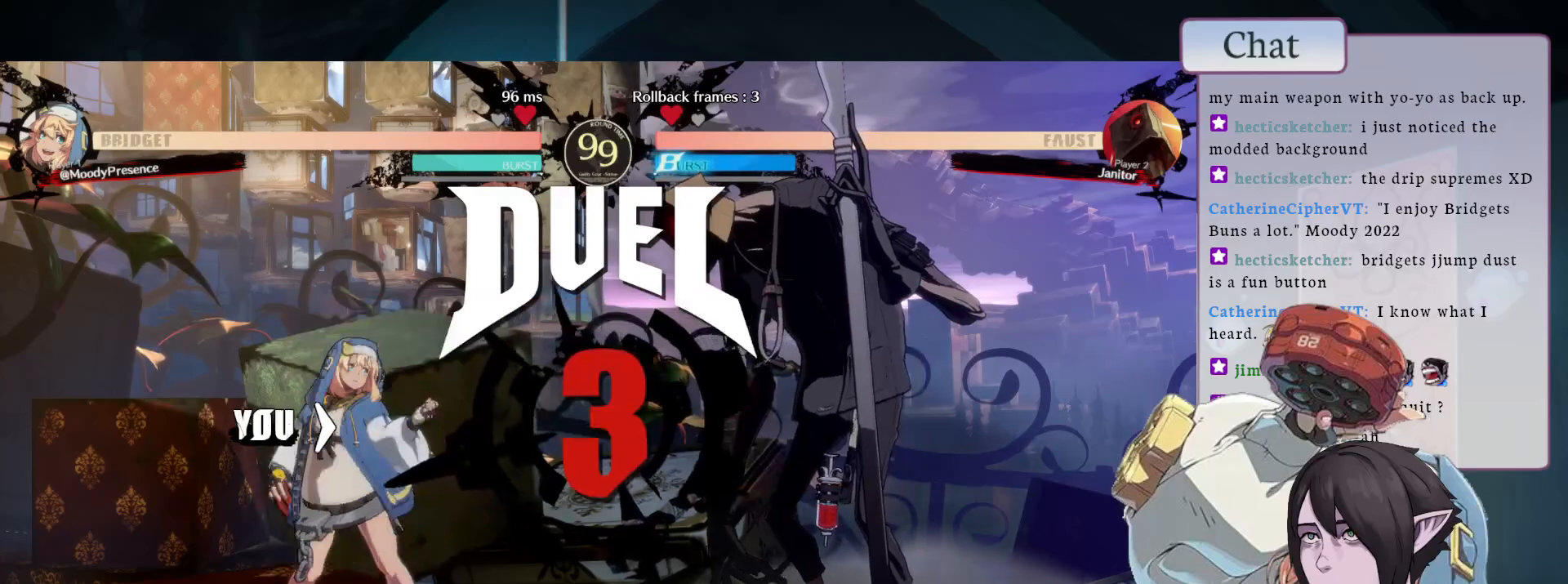
Gameplay with a controller (arcade stick); each line is a JSON object with the inputs held at the frame after it. "events" lists button and stick changes between this image and that frame as [ms after this image, input, new state], when the widget could be followed in between. Not read: HOME L3 R3.
{"buttons": [], "left_stick": "center", "events": []}
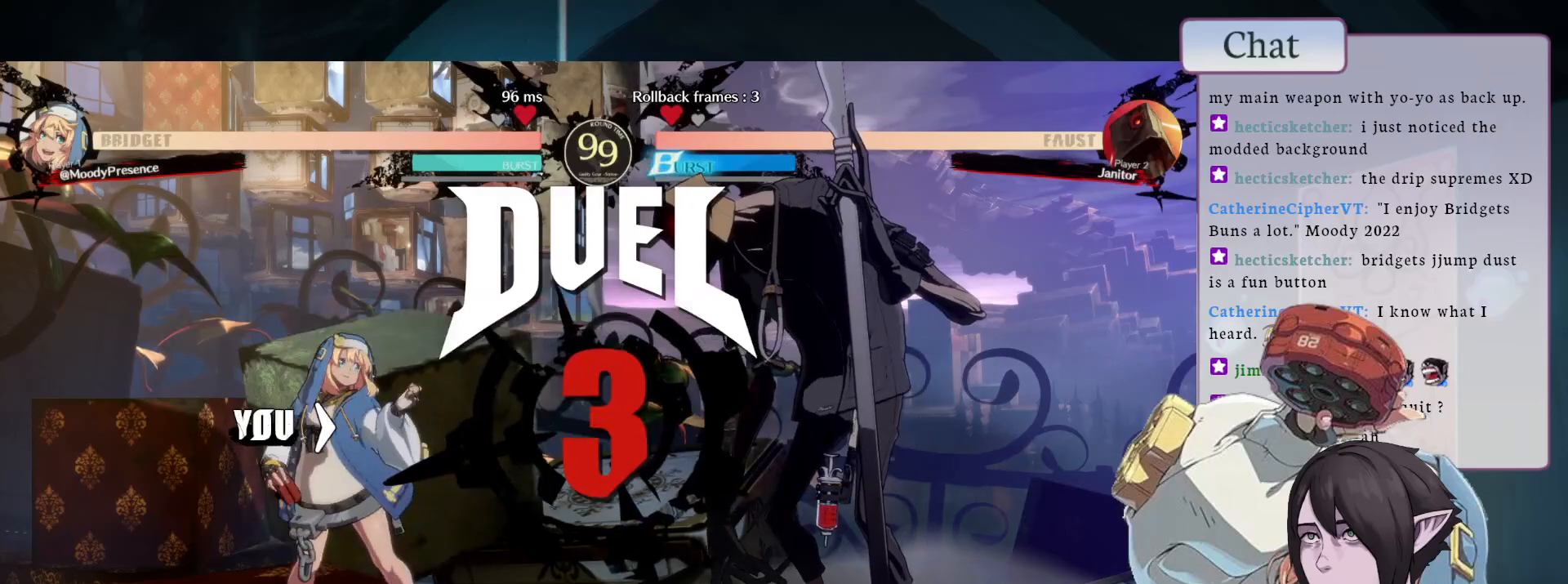
{"buttons": [], "left_stick": "center", "events": []}
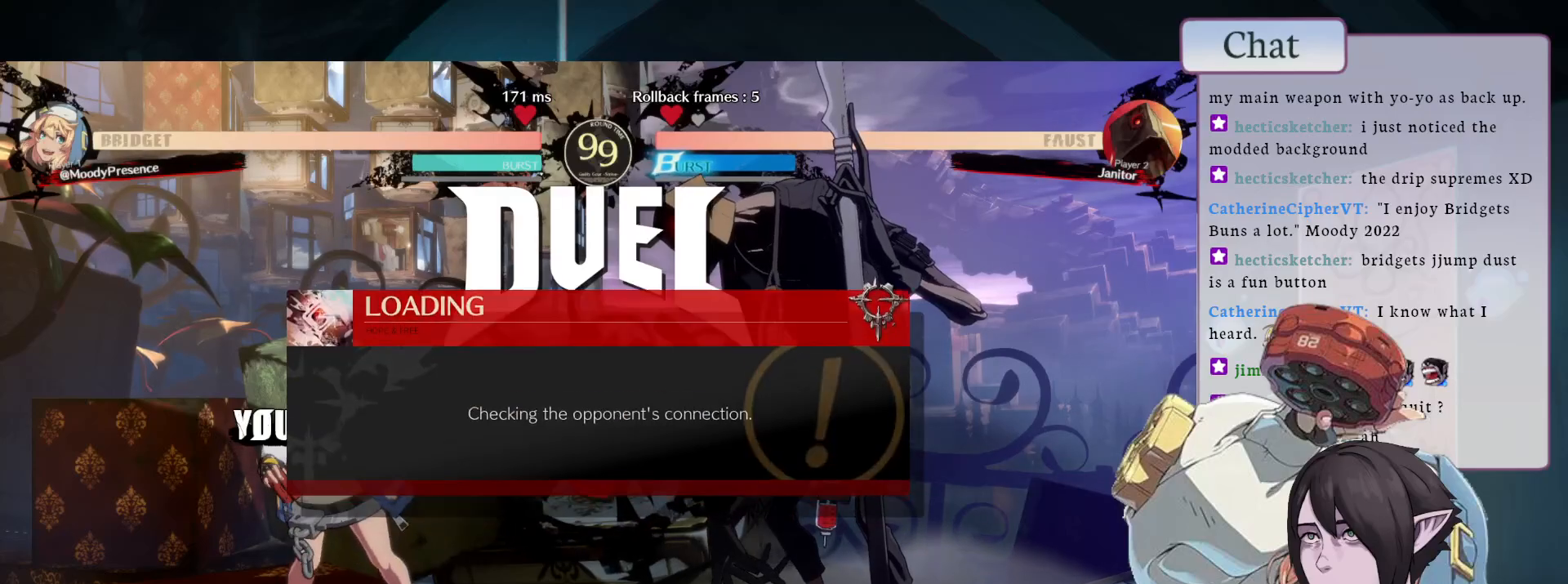
{"buttons": ["L1"], "left_stick": "center", "events": [[317, "L1", "down"], [417, "L1", "up"], [500, "L1", "down"]]}
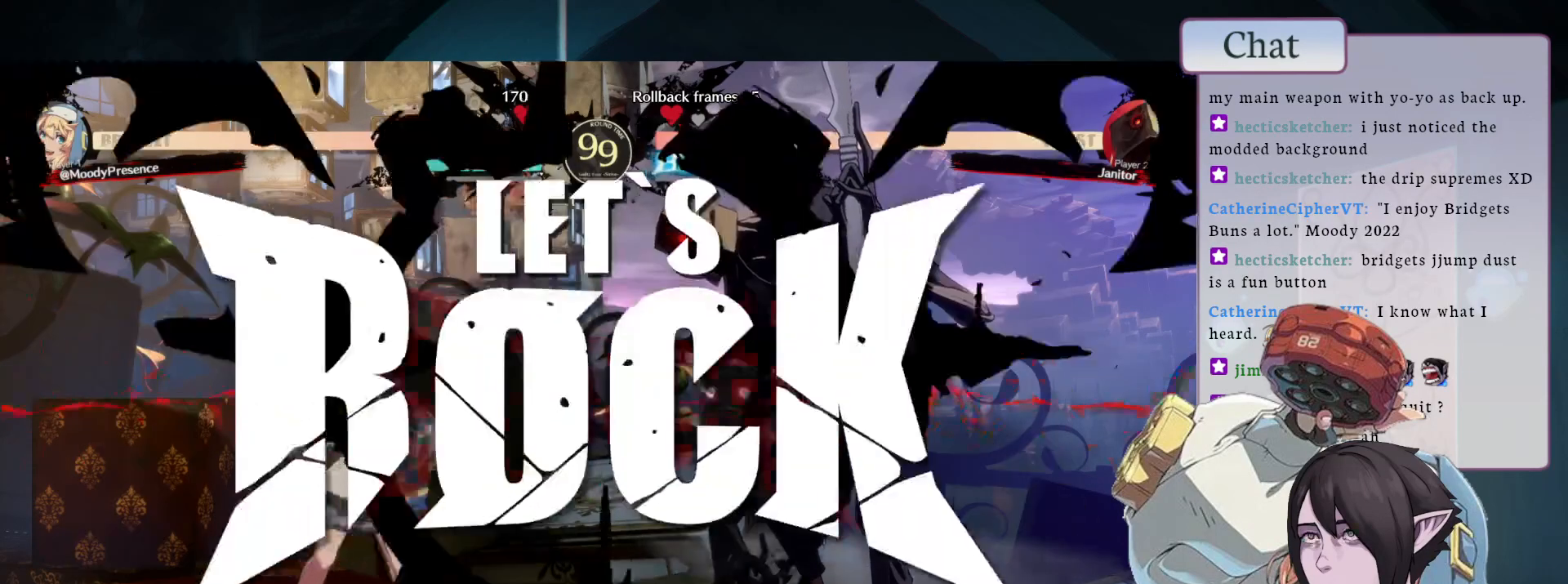
{"buttons": [], "left_stick": "center", "events": [[100, "L1", "up"], [183, "L1", "down"], [267, "L1", "up"], [367, "L1", "down"], [433, "L1", "up"]]}
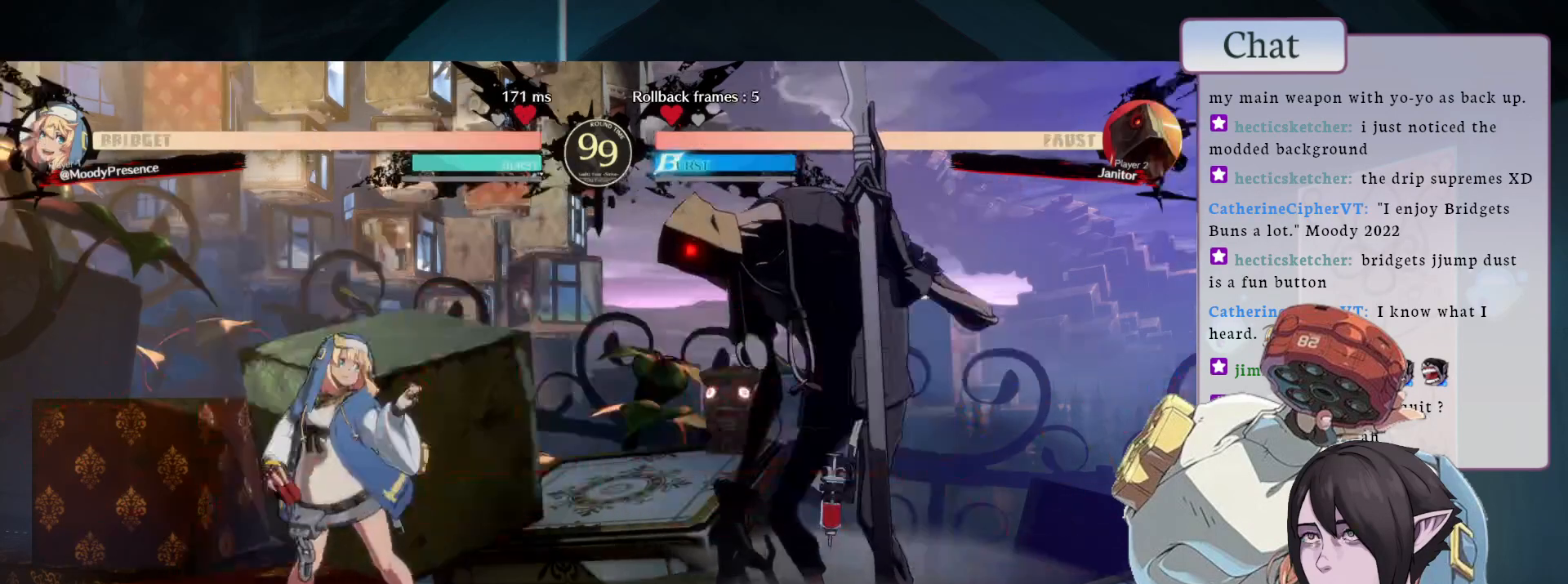
{"buttons": ["L2"], "left_stick": "center", "events": [[33, "L1", "down"], [83, "L1", "up"], [167, "L1", "down"], [250, "L1", "up"], [333, "L2", "down"], [400, "L2", "up"], [483, "L2", "down"]]}
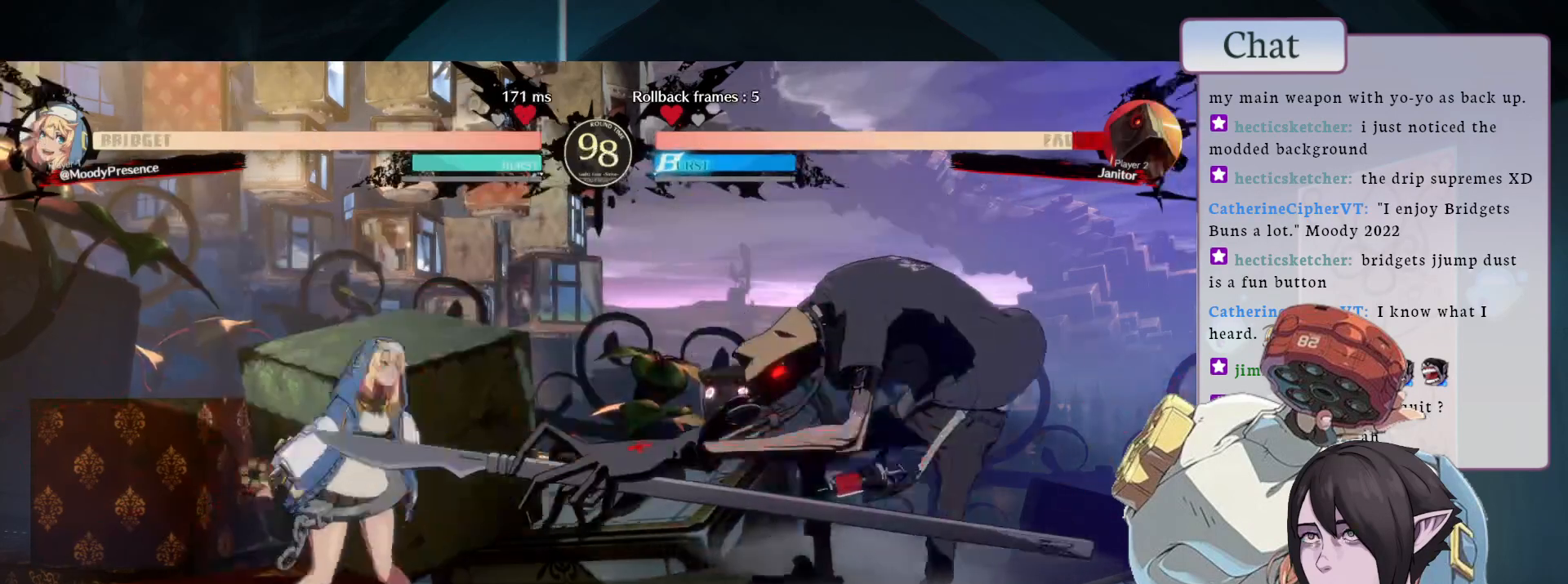
{"buttons": [], "left_stick": "center", "events": [[67, "L2", "up"], [350, "L1", "down"], [483, "L1", "up"]]}
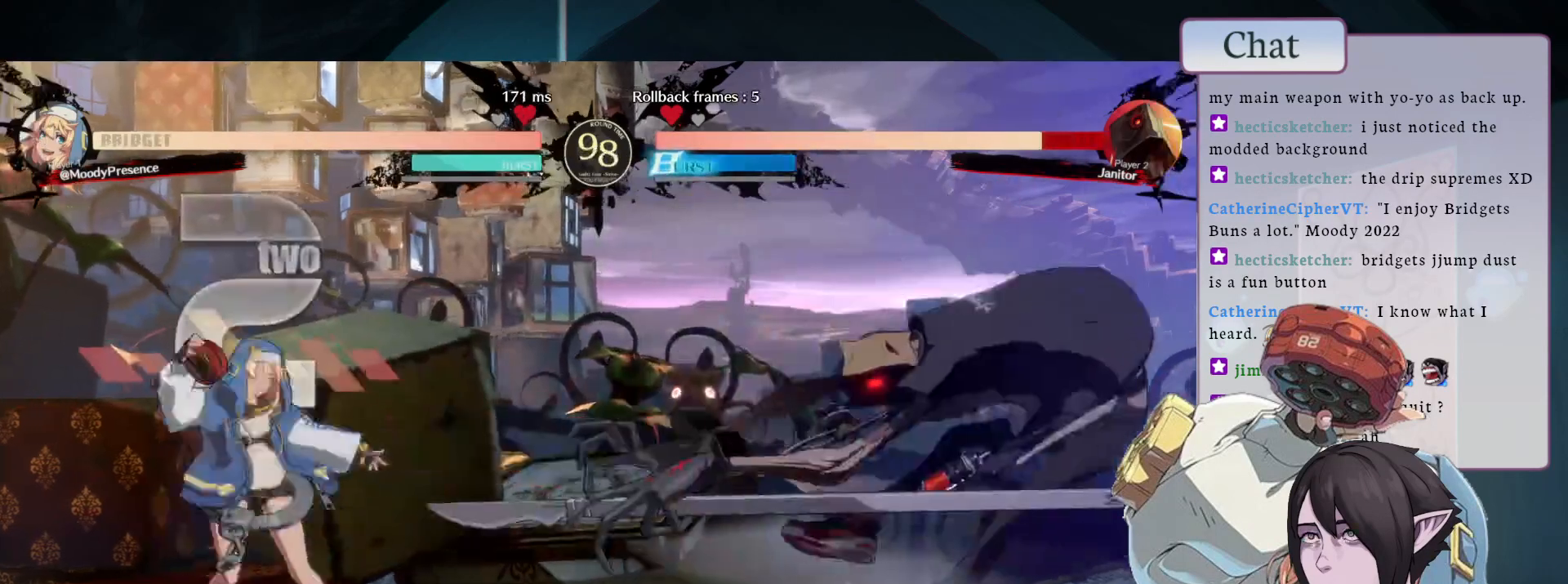
{"buttons": [], "left_stick": "center", "events": []}
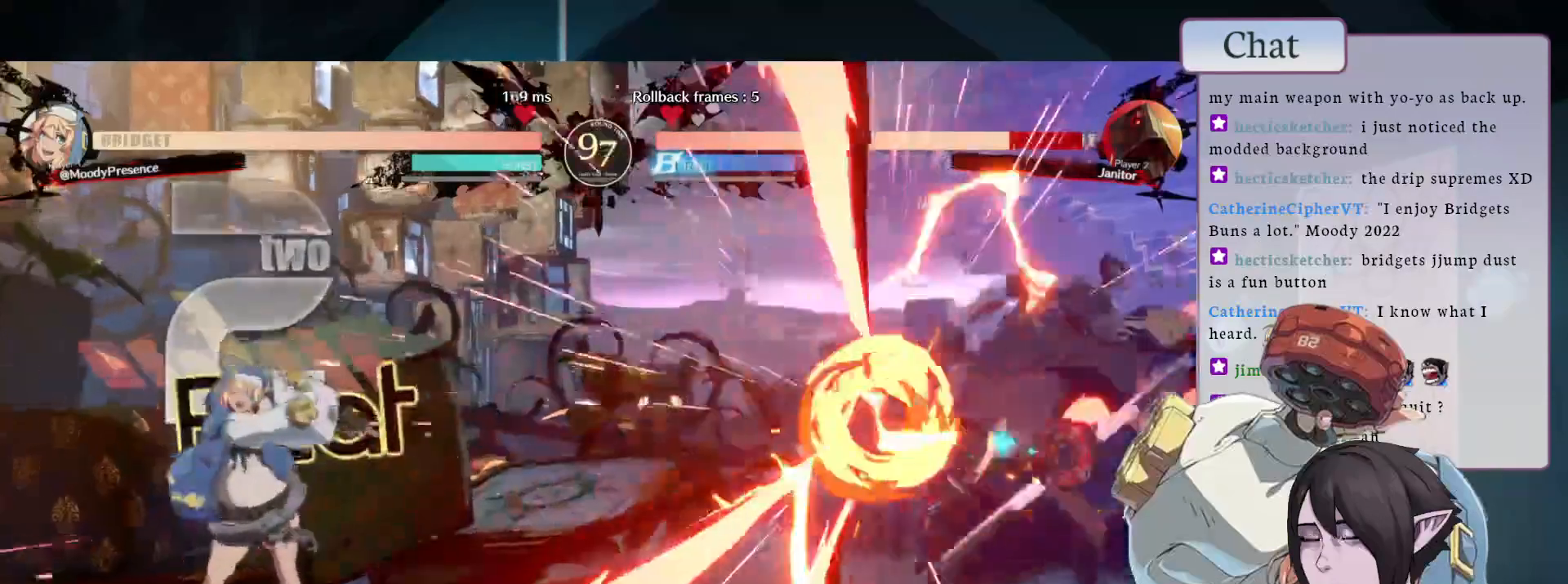
{"buttons": ["CIRCLE"], "left_stick": "center", "events": [[133, "CIRCLE", "down"], [250, "CIRCLE", "up"], [317, "CIRCLE", "down"]]}
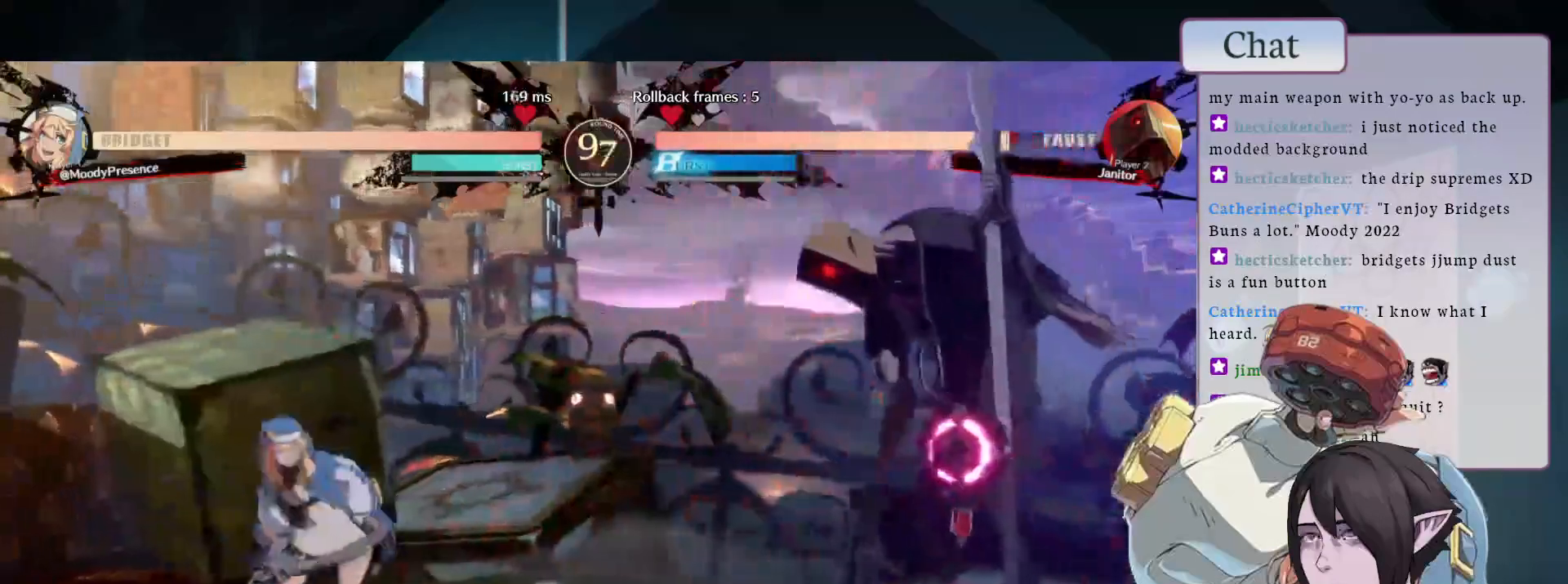
{"buttons": ["CIRCLE"], "left_stick": "center", "events": [[167, "CIRCLE", "up"], [300, "CIRCLE", "down"]]}
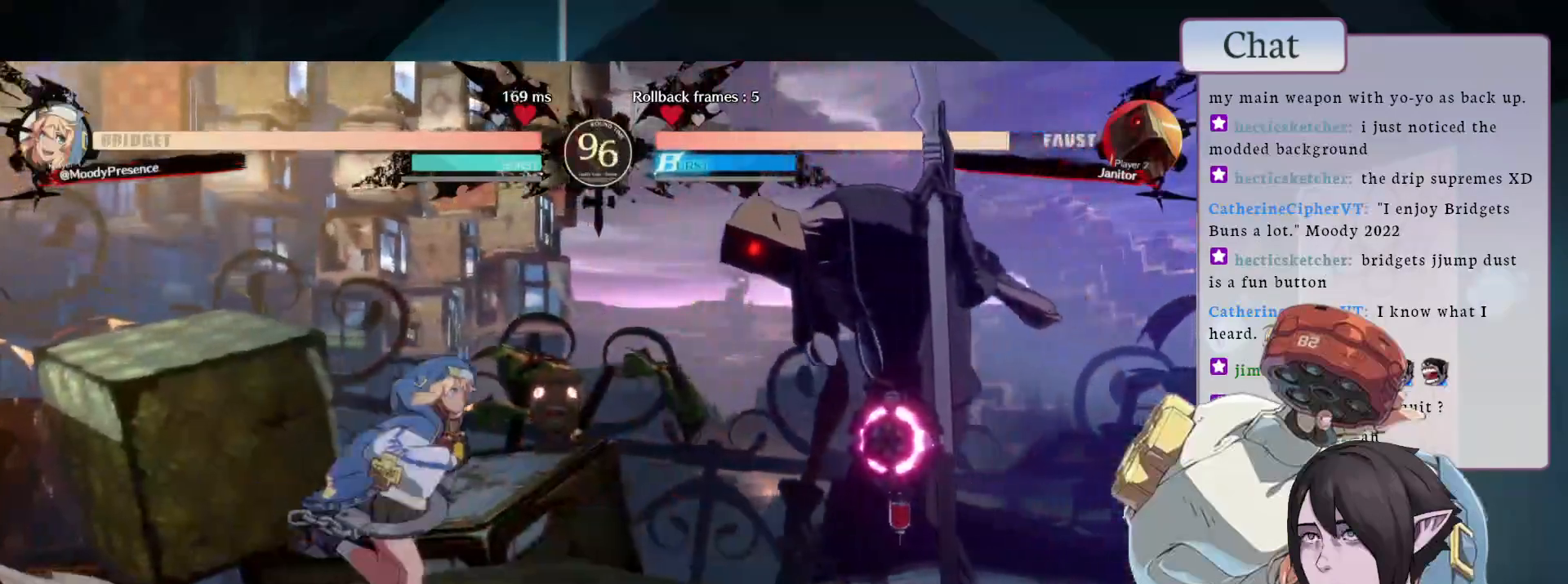
{"buttons": ["R2"], "left_stick": "center", "events": [[350, "CIRCLE", "up"], [367, "R2", "down"]]}
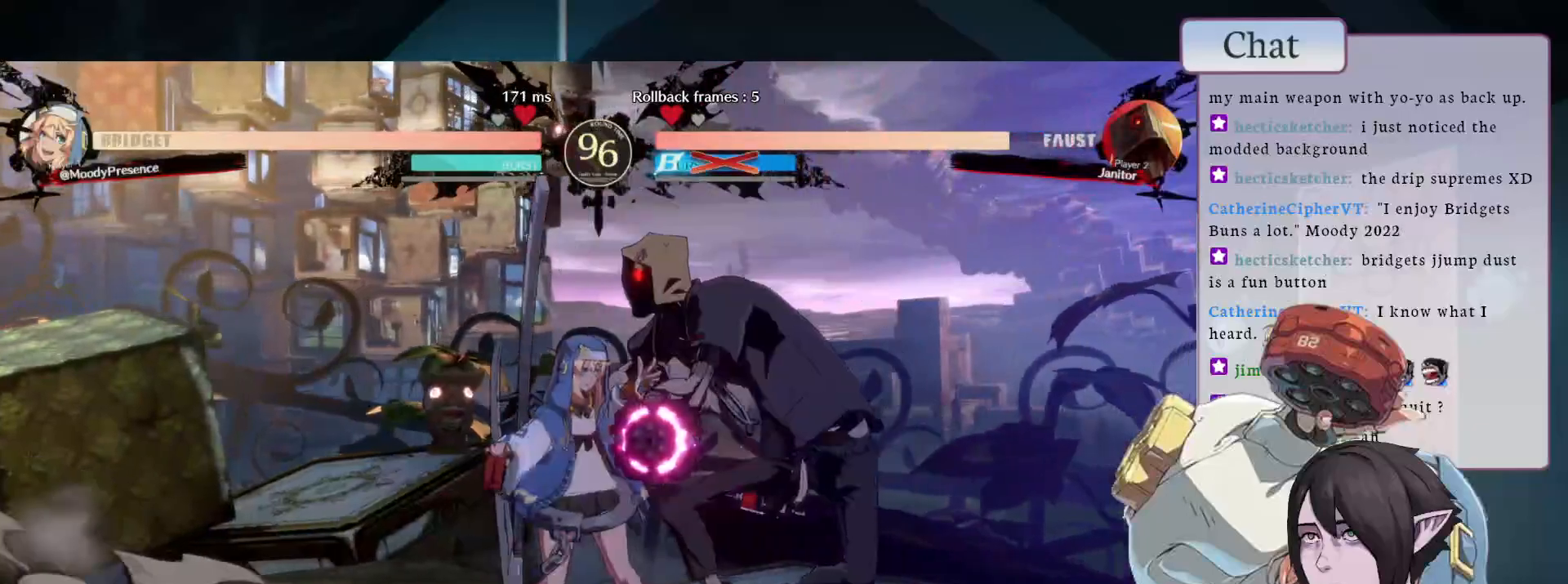
{"buttons": [], "left_stick": "center", "events": [[50, "R2", "up"]]}
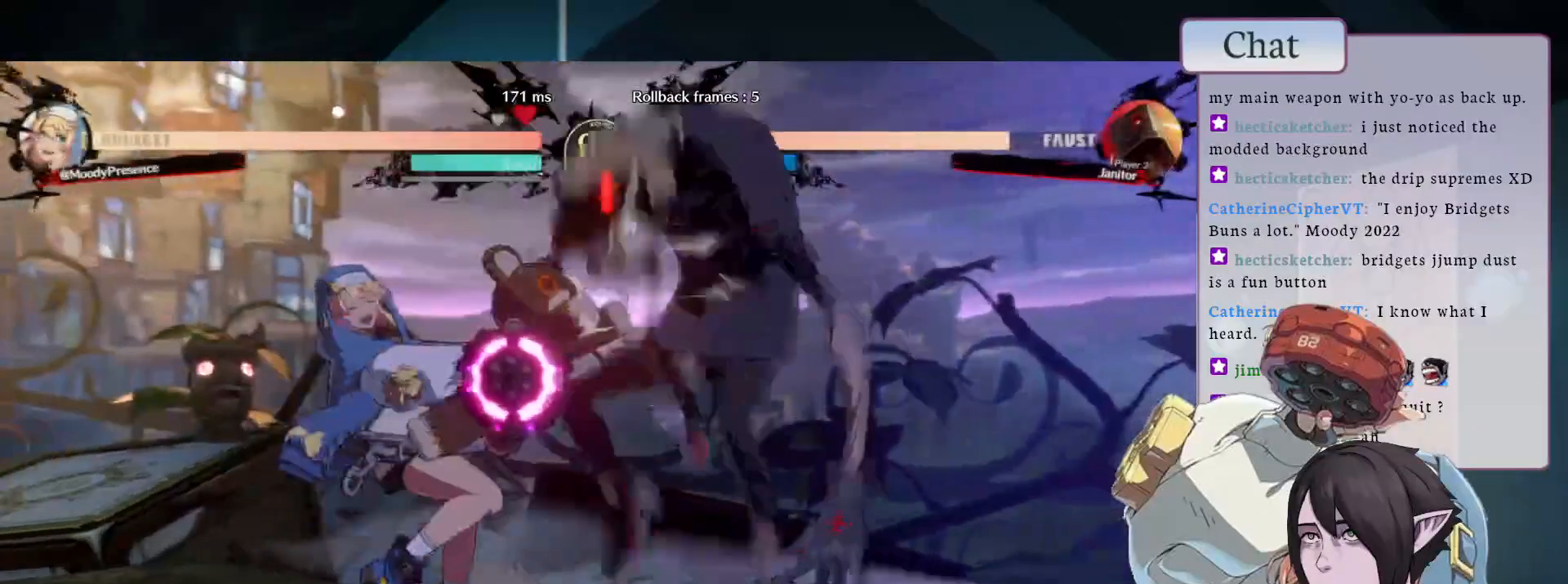
{"buttons": [], "left_stick": "center", "events": []}
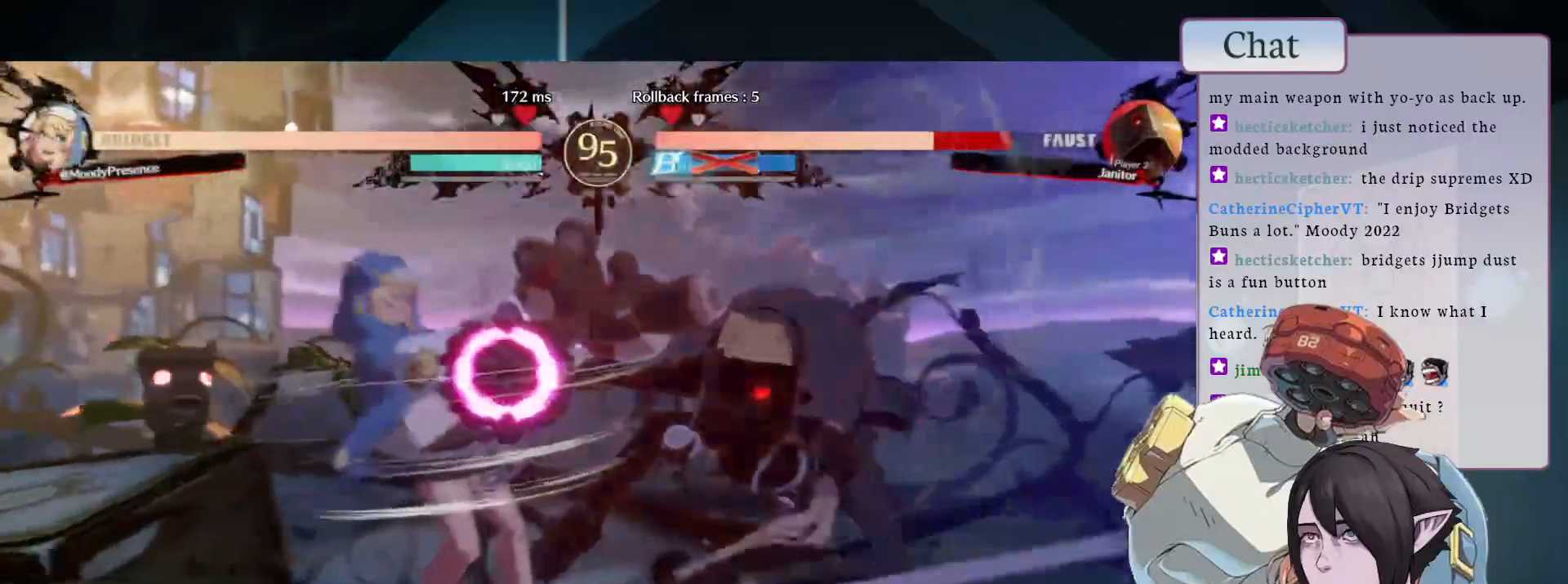
{"buttons": [], "left_stick": "center", "events": [[350, "CIRCLE", "down"], [467, "CIRCLE", "up"]]}
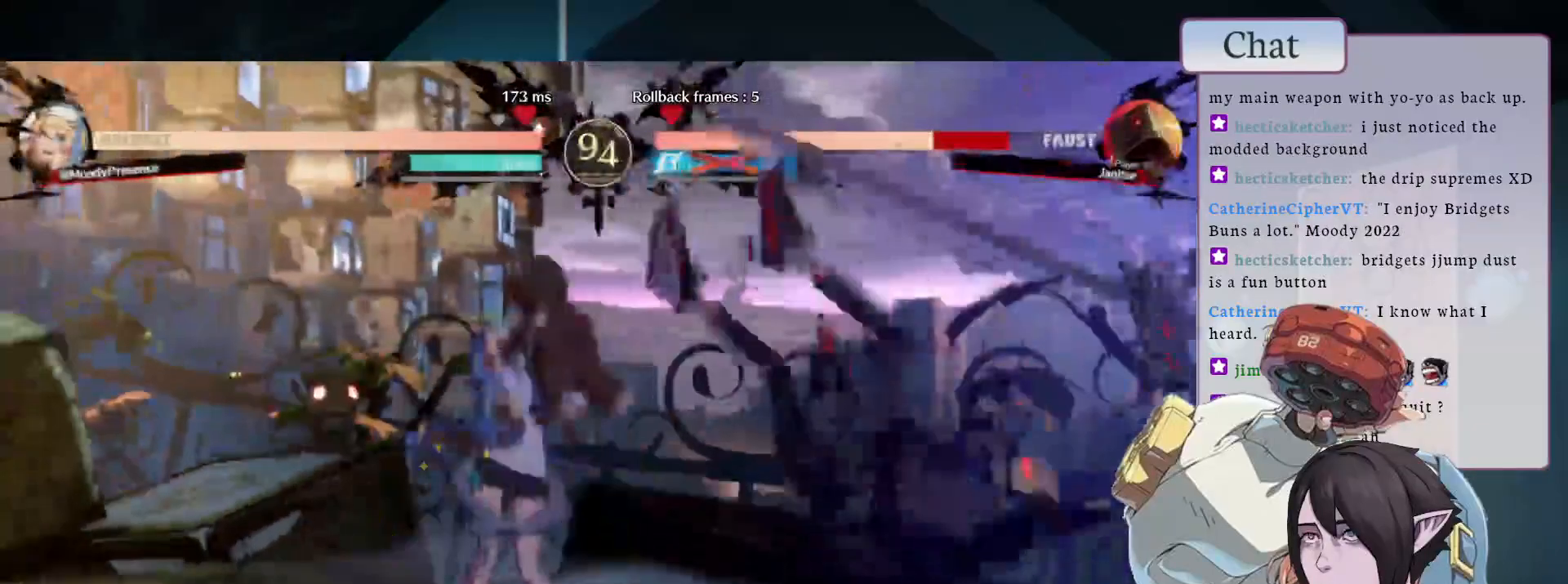
{"buttons": [], "left_stick": "center", "events": [[50, "CIRCLE", "down"], [150, "CIRCLE", "up"], [200, "CIRCLE", "down"], [450, "CIRCLE", "up"]]}
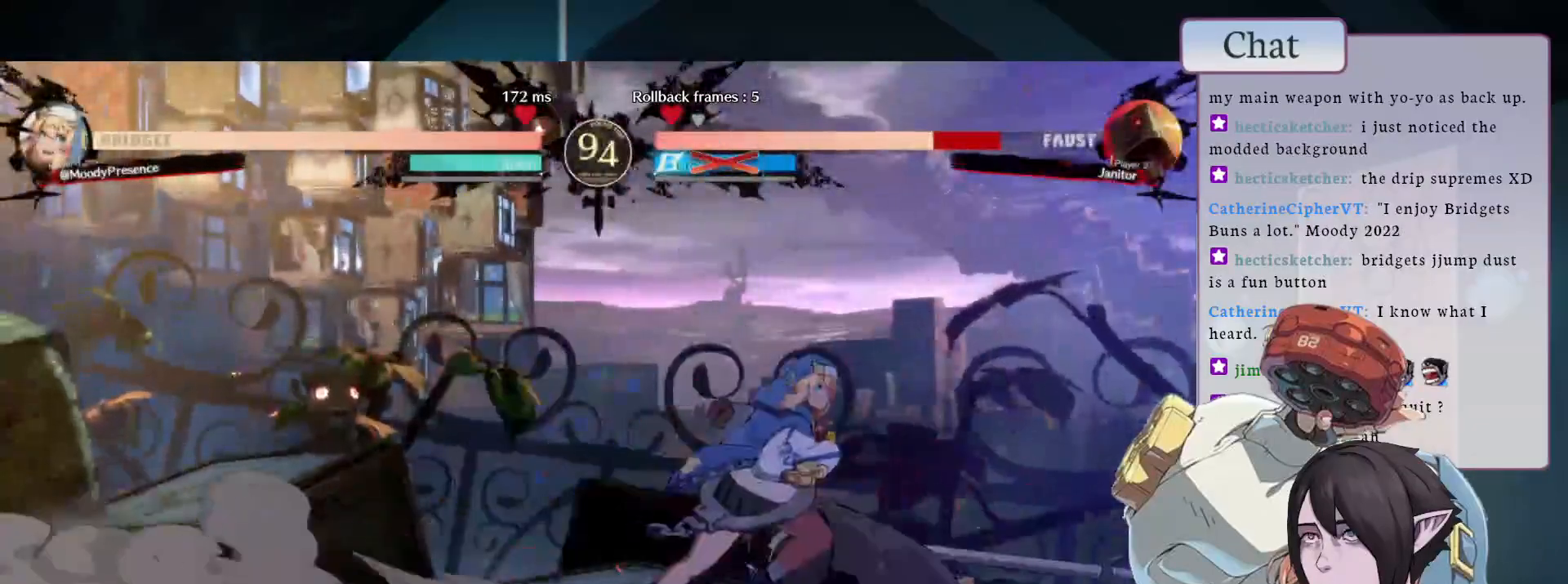
{"buttons": ["L1"], "left_stick": "center", "events": [[17, "CIRCLE", "down"], [400, "CIRCLE", "up"], [433, "L1", "down"]]}
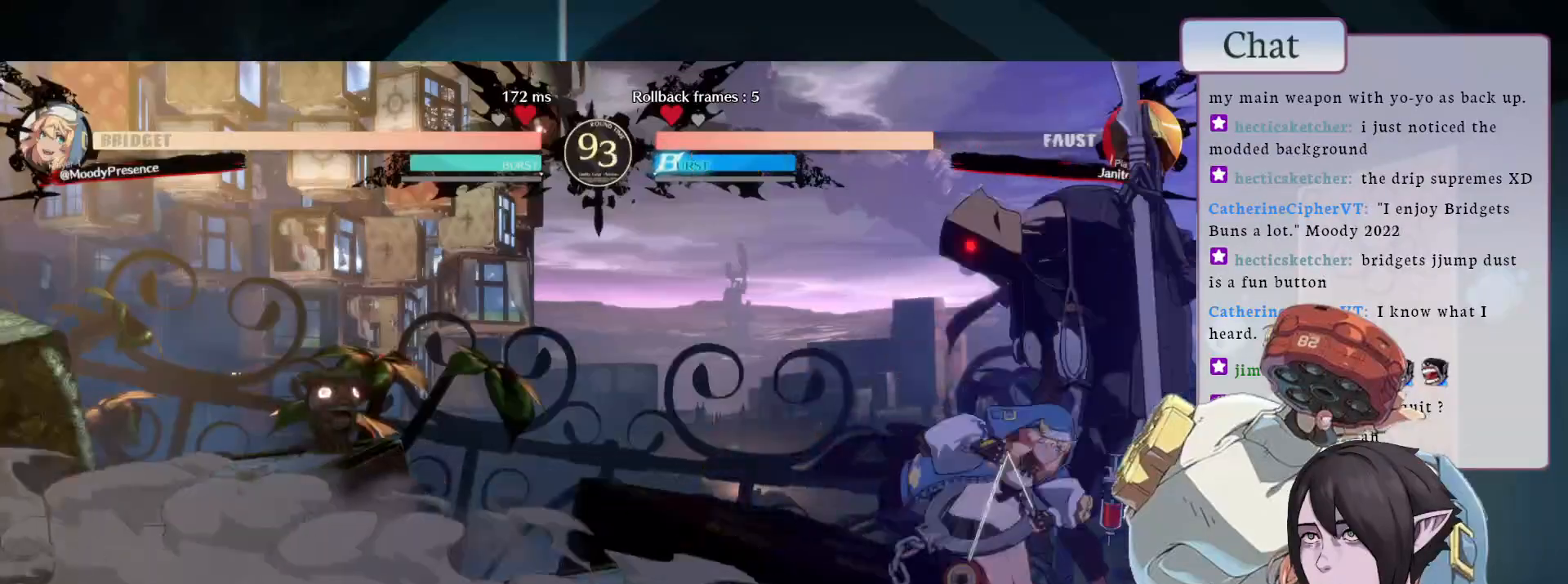
{"buttons": [], "left_stick": "center", "events": [[50, "L1", "up"], [100, "L1", "down"], [200, "L1", "up"], [267, "L1", "down"], [350, "L1", "up"], [400, "L1", "down"], [500, "L1", "up"]]}
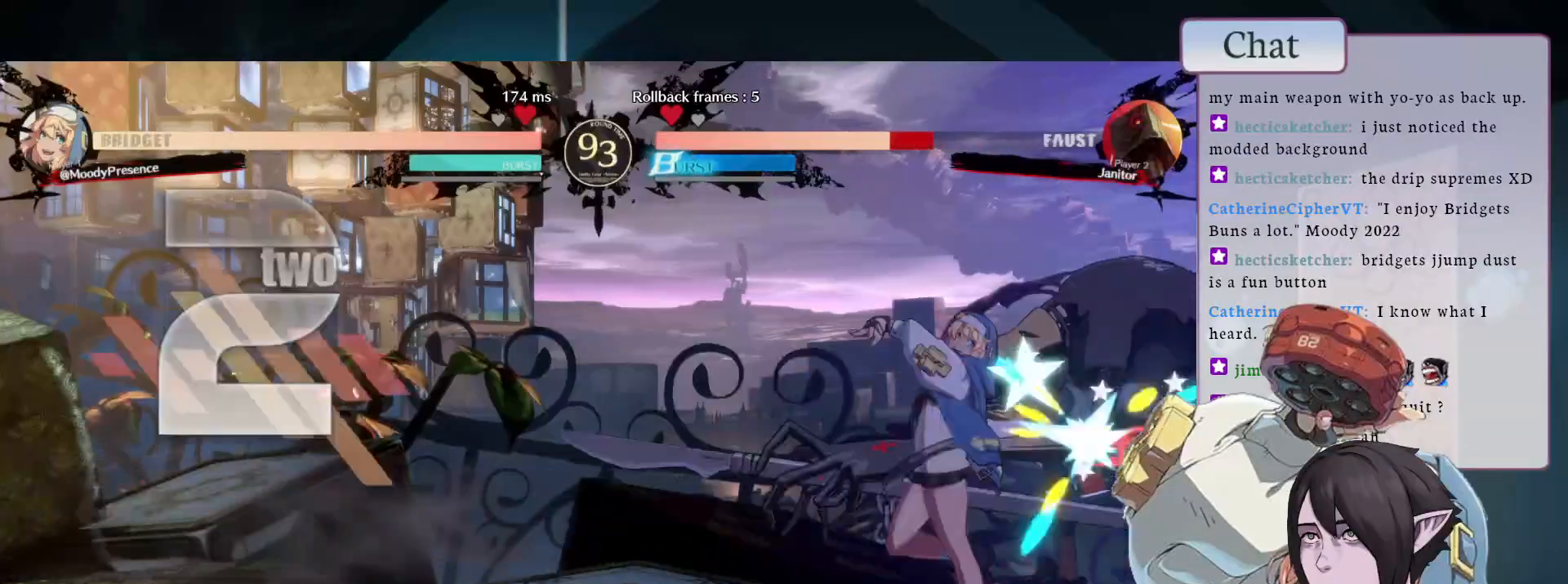
{"buttons": [], "left_stick": "center", "events": [[100, "L2", "down"], [183, "L2", "up"], [250, "L2", "down"], [300, "L2", "up"]]}
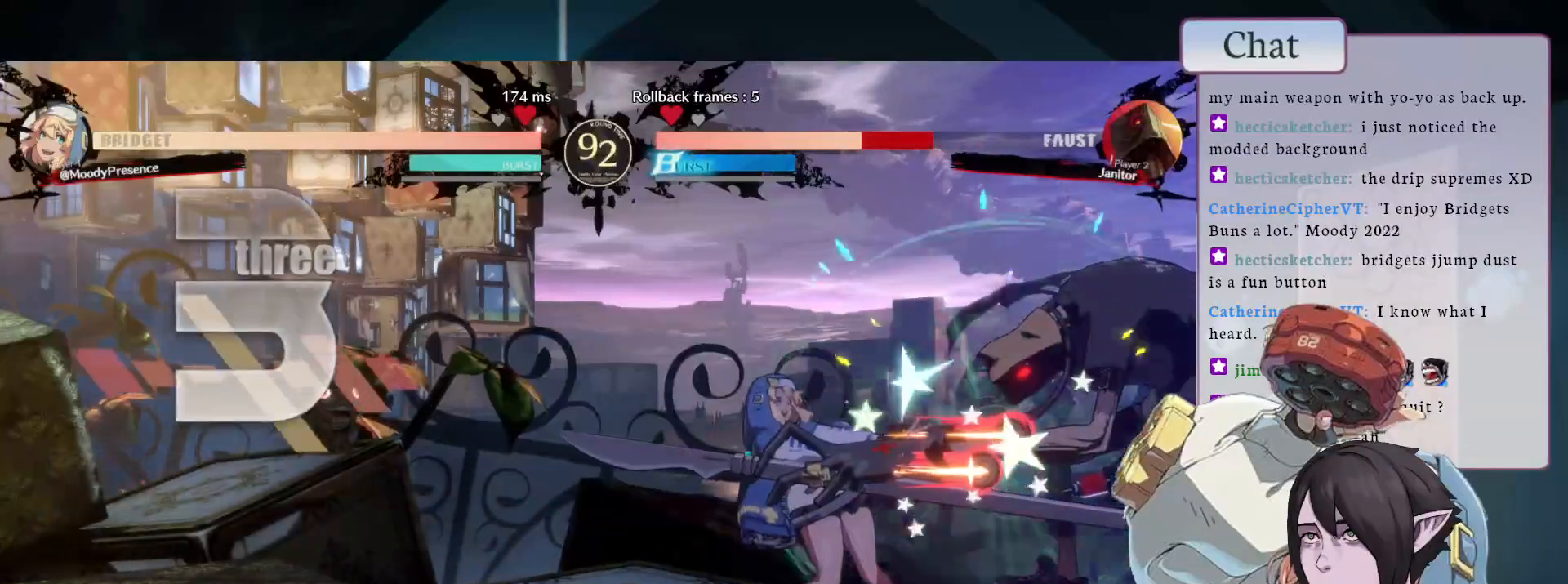
{"buttons": [], "left_stick": "center", "events": [[117, "L2", "down"], [200, "L2", "up"]]}
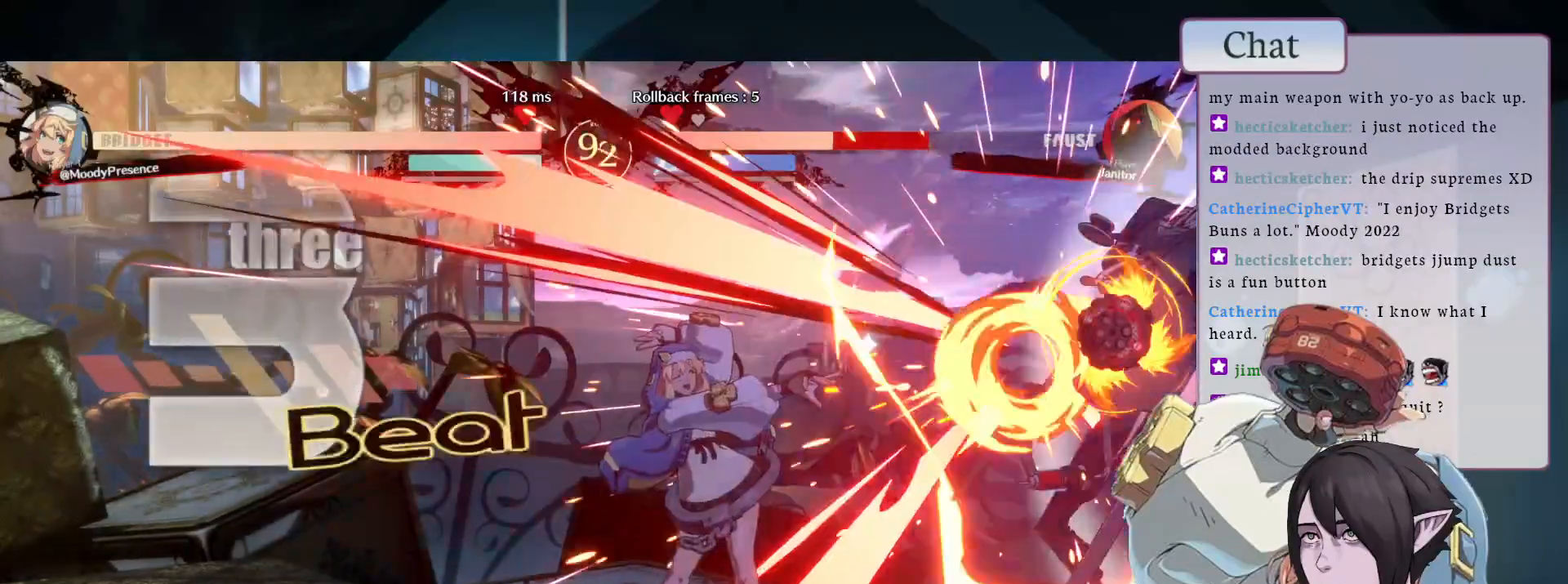
{"buttons": [], "left_stick": "center", "events": [[350, "CIRCLE", "down"], [467, "CIRCLE", "up"]]}
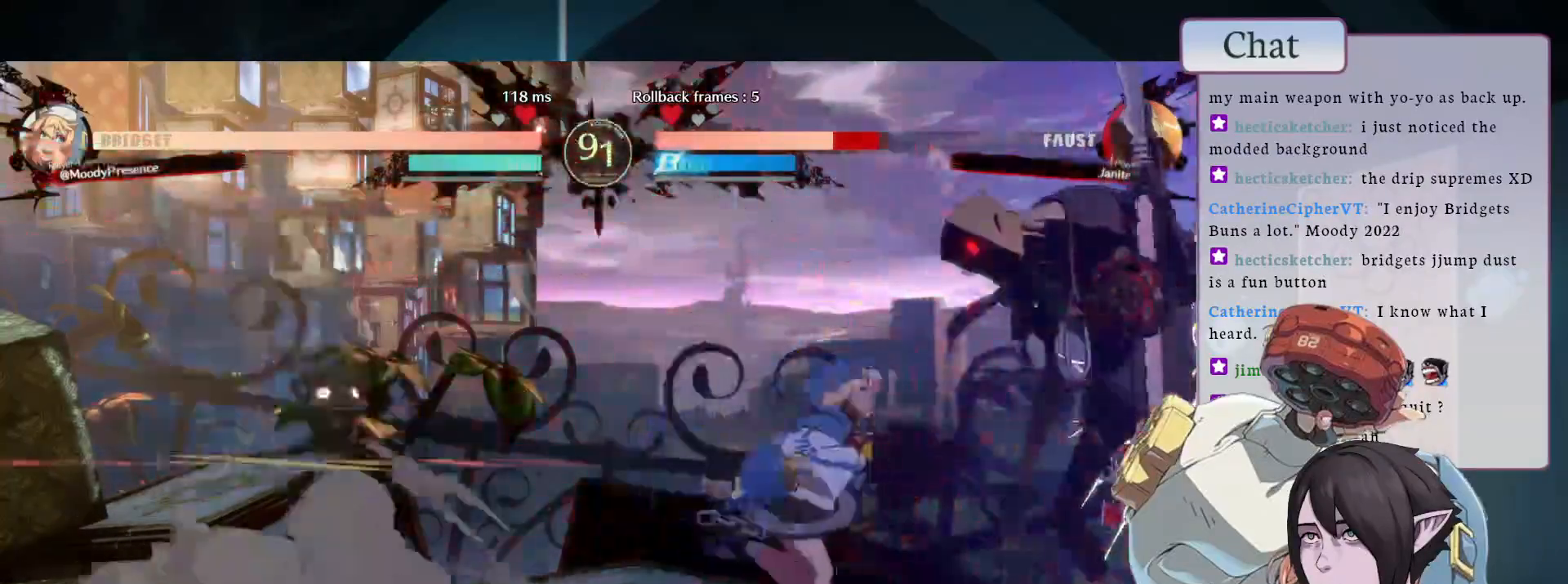
{"buttons": [], "left_stick": "center", "events": [[50, "CIRCLE", "down"], [250, "L1", "down"], [267, "CIRCLE", "up"], [417, "L1", "up"]]}
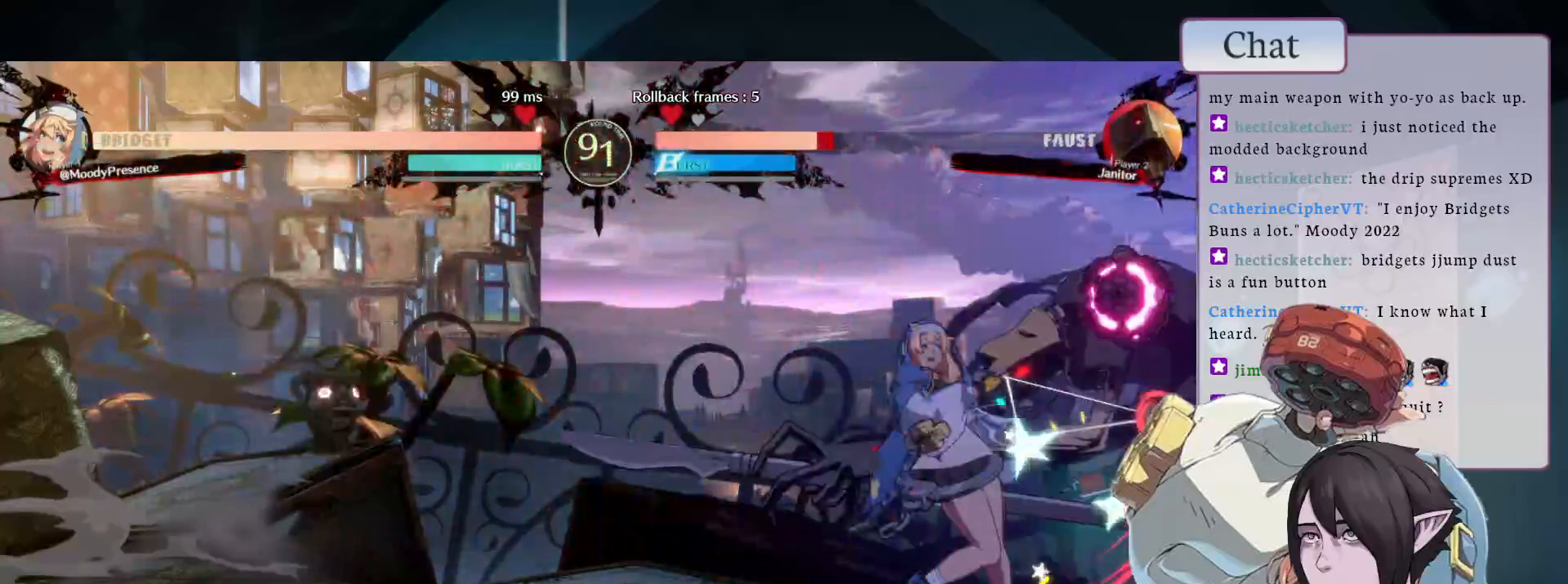
{"buttons": [], "left_stick": "center", "events": [[100, "L2", "down"], [200, "L2", "up"], [283, "L2", "down"], [367, "L2", "up"]]}
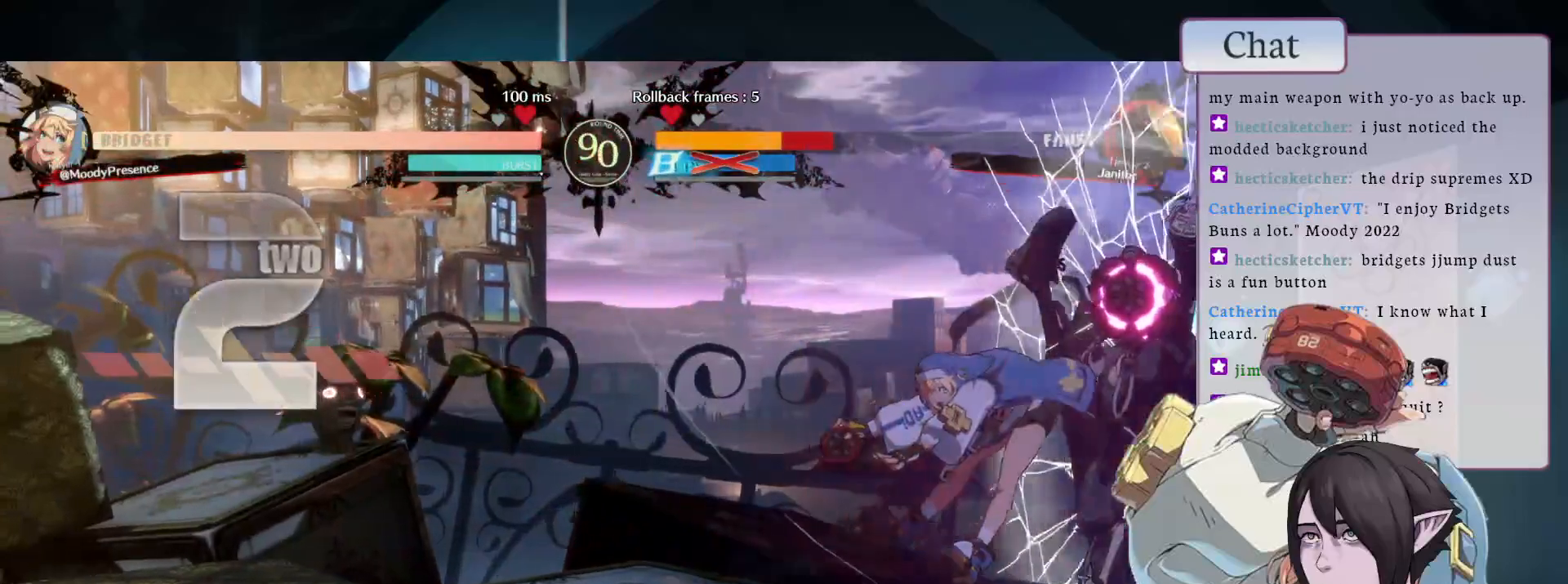
{"buttons": [], "left_stick": "center", "events": [[167, "L2", "down"], [317, "L2", "up"]]}
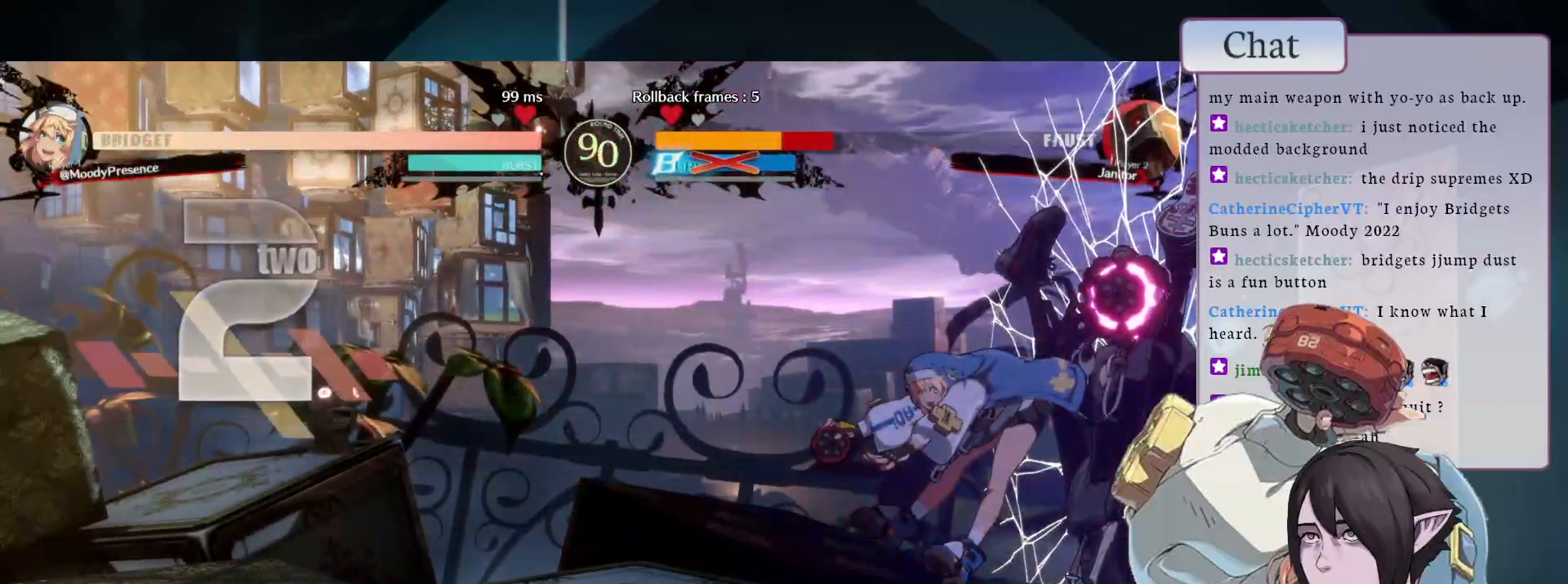
{"buttons": ["L1"], "left_stick": "center", "events": [[150, "CROSS", "down"], [267, "CROSS", "up"], [350, "L1", "down"], [433, "L1", "up"], [483, "L1", "down"]]}
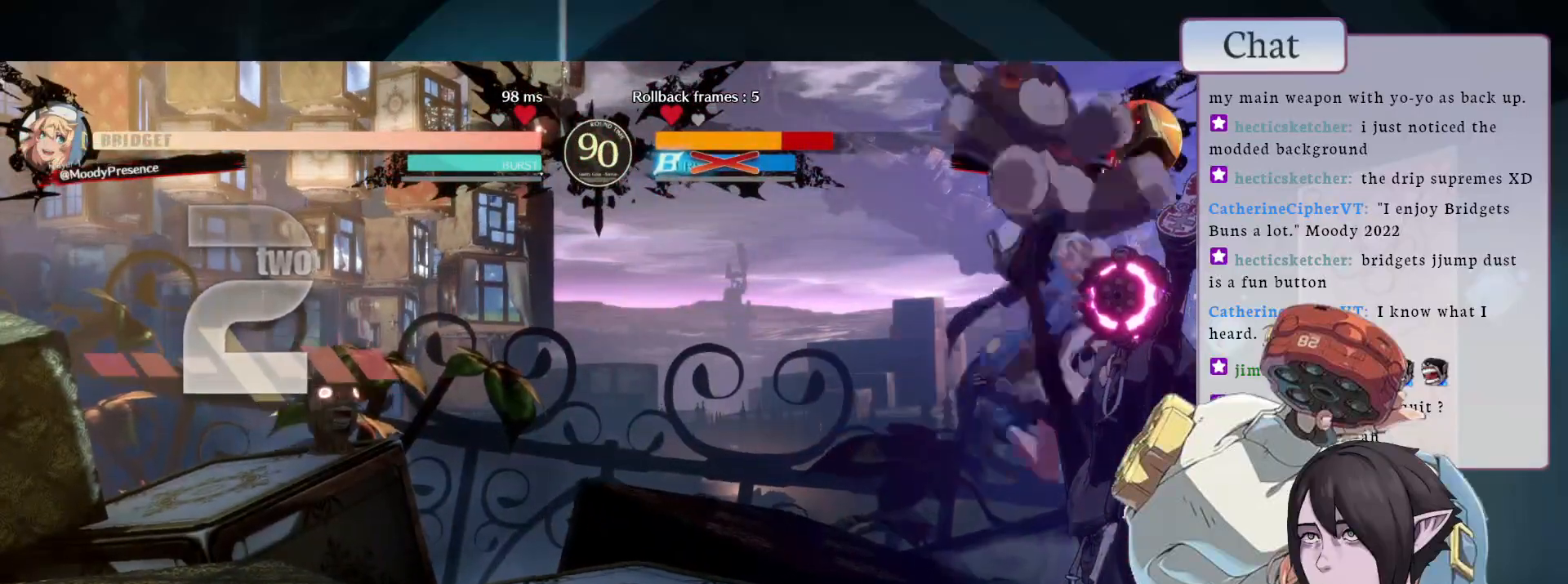
{"buttons": [], "left_stick": "center", "events": [[83, "L1", "up"], [117, "L1", "down"], [200, "L1", "up"], [267, "L1", "down"], [350, "L1", "up"], [400, "L1", "down"], [500, "L1", "up"]]}
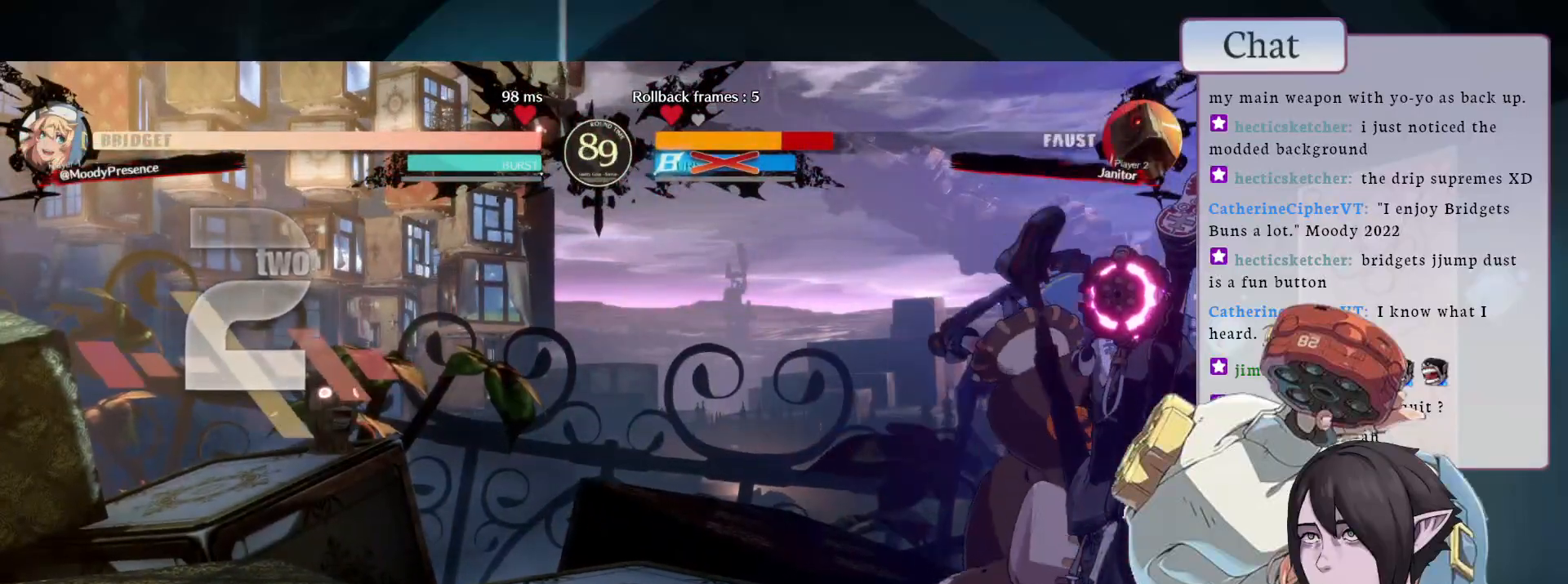
{"buttons": [], "left_stick": "center", "events": [[33, "L1", "down"], [133, "L1", "up"], [167, "L1", "down"], [283, "L1", "up"], [317, "L1", "down"], [483, "L1", "up"]]}
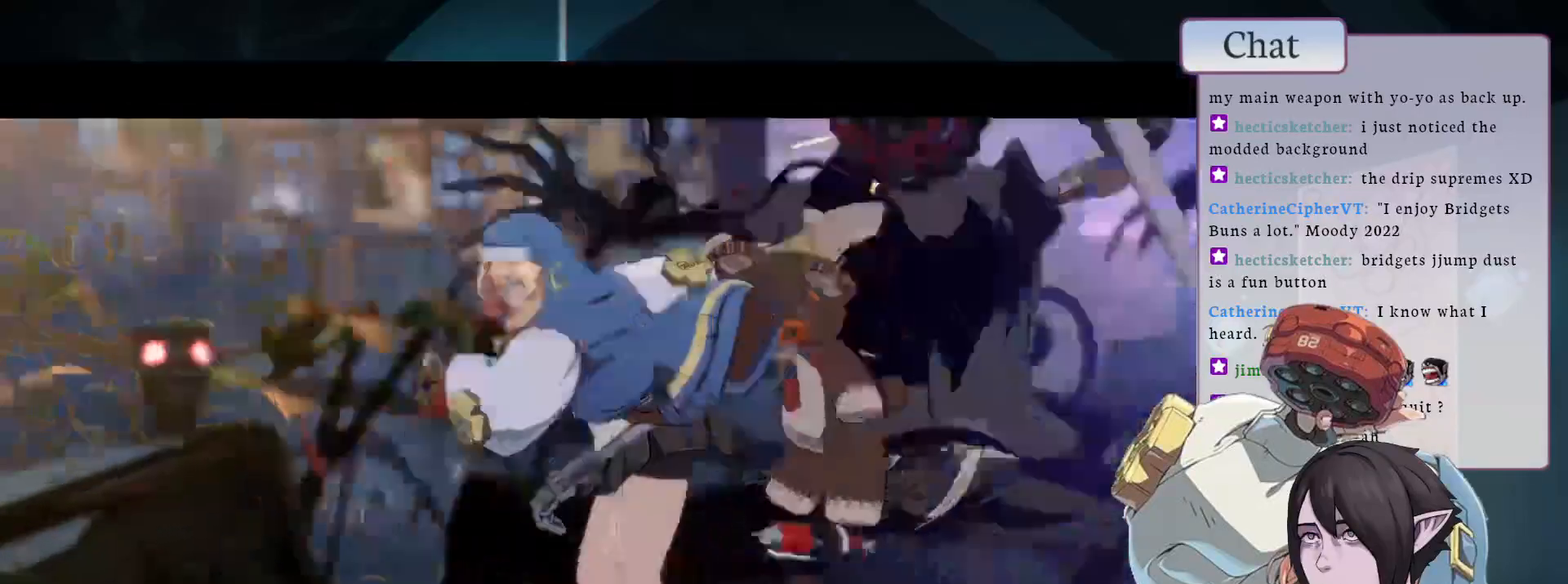
{"buttons": [], "left_stick": "center", "events": []}
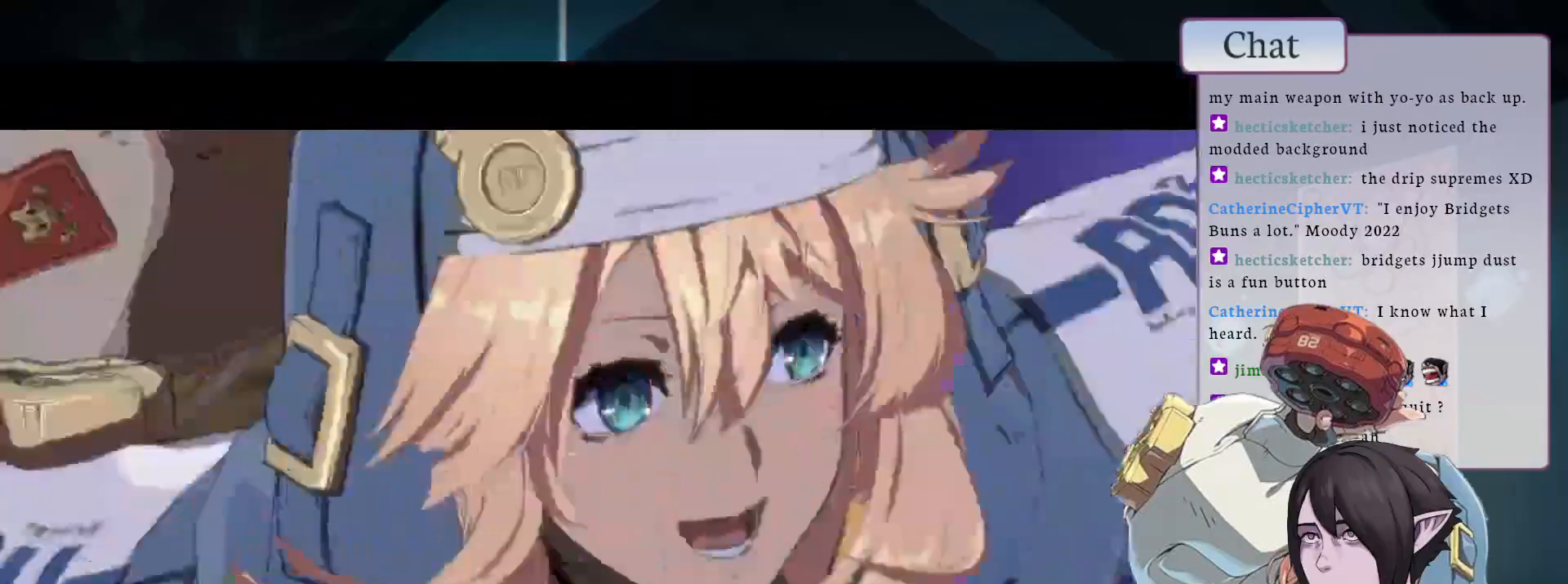
{"buttons": [], "left_stick": "center", "events": []}
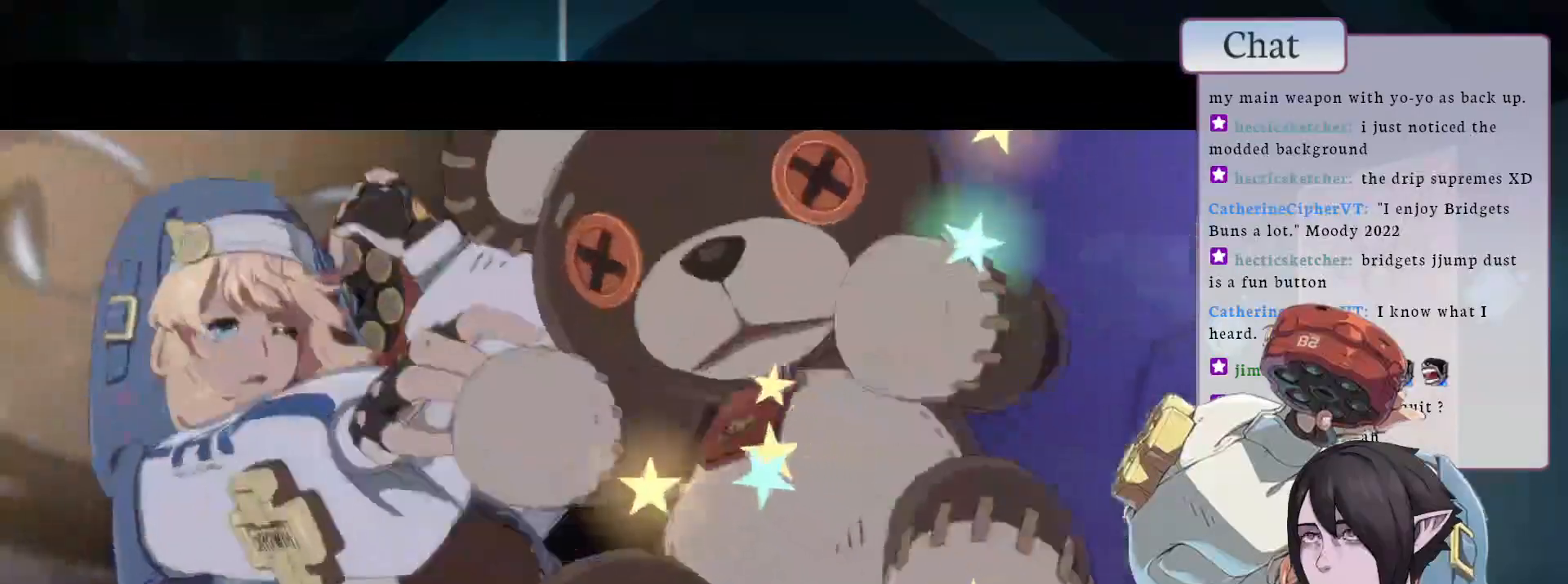
{"buttons": [], "left_stick": "center", "events": []}
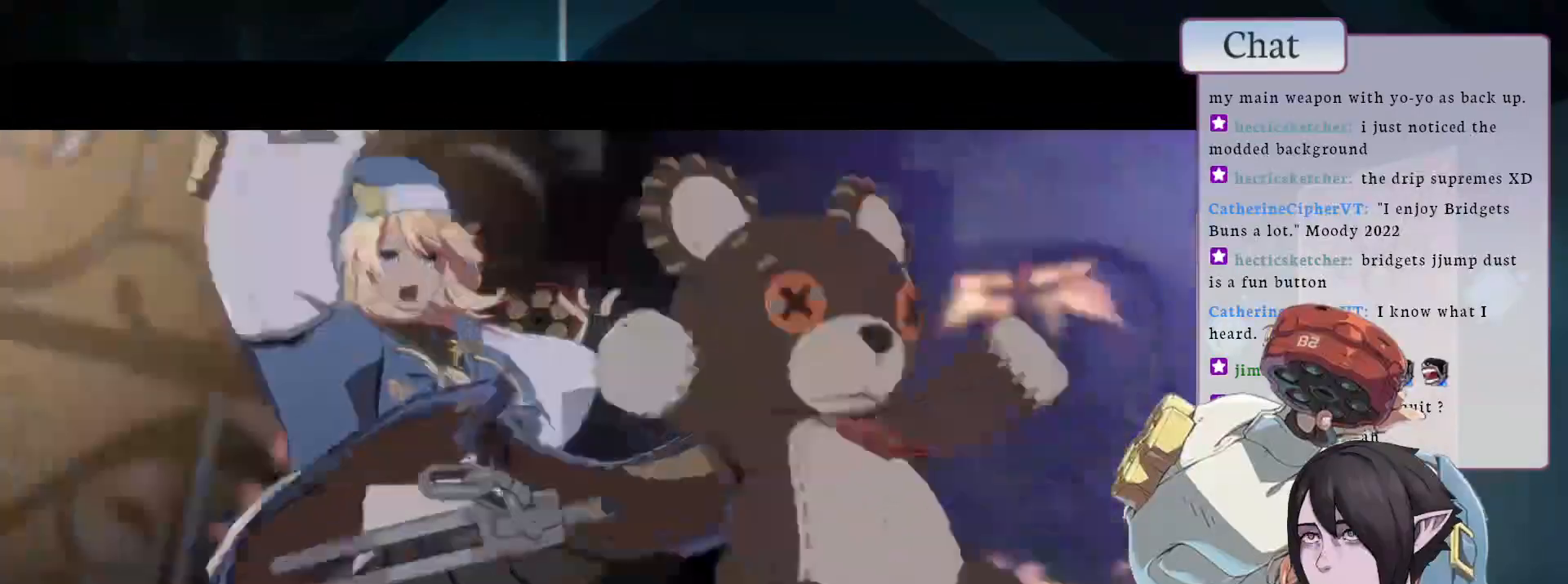
{"buttons": [], "left_stick": "center", "events": []}
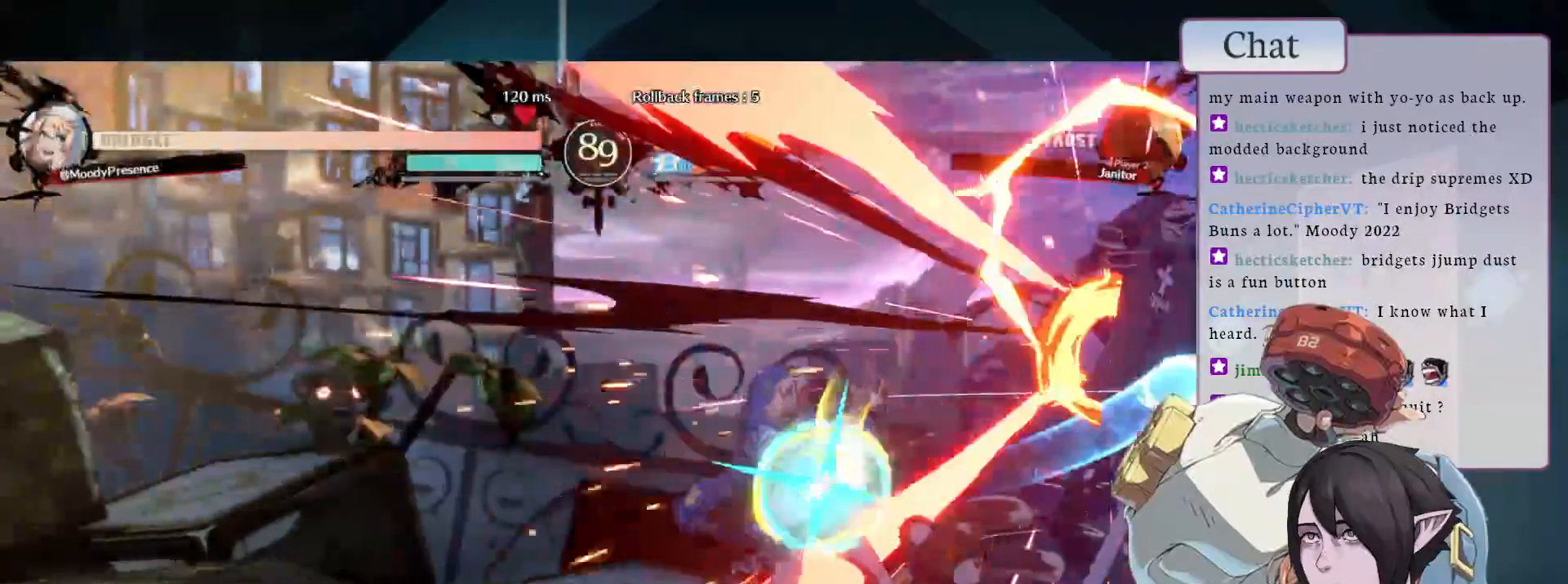
{"buttons": [], "left_stick": "center", "events": []}
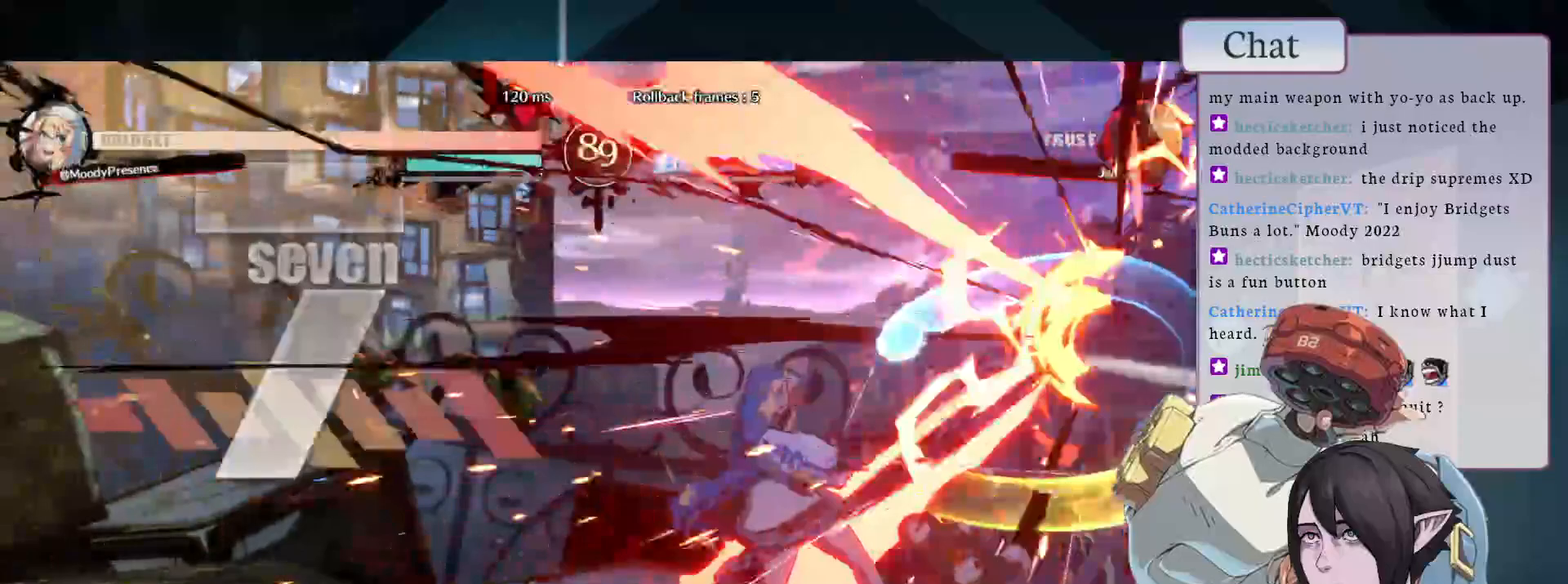
{"buttons": [], "left_stick": "center", "events": []}